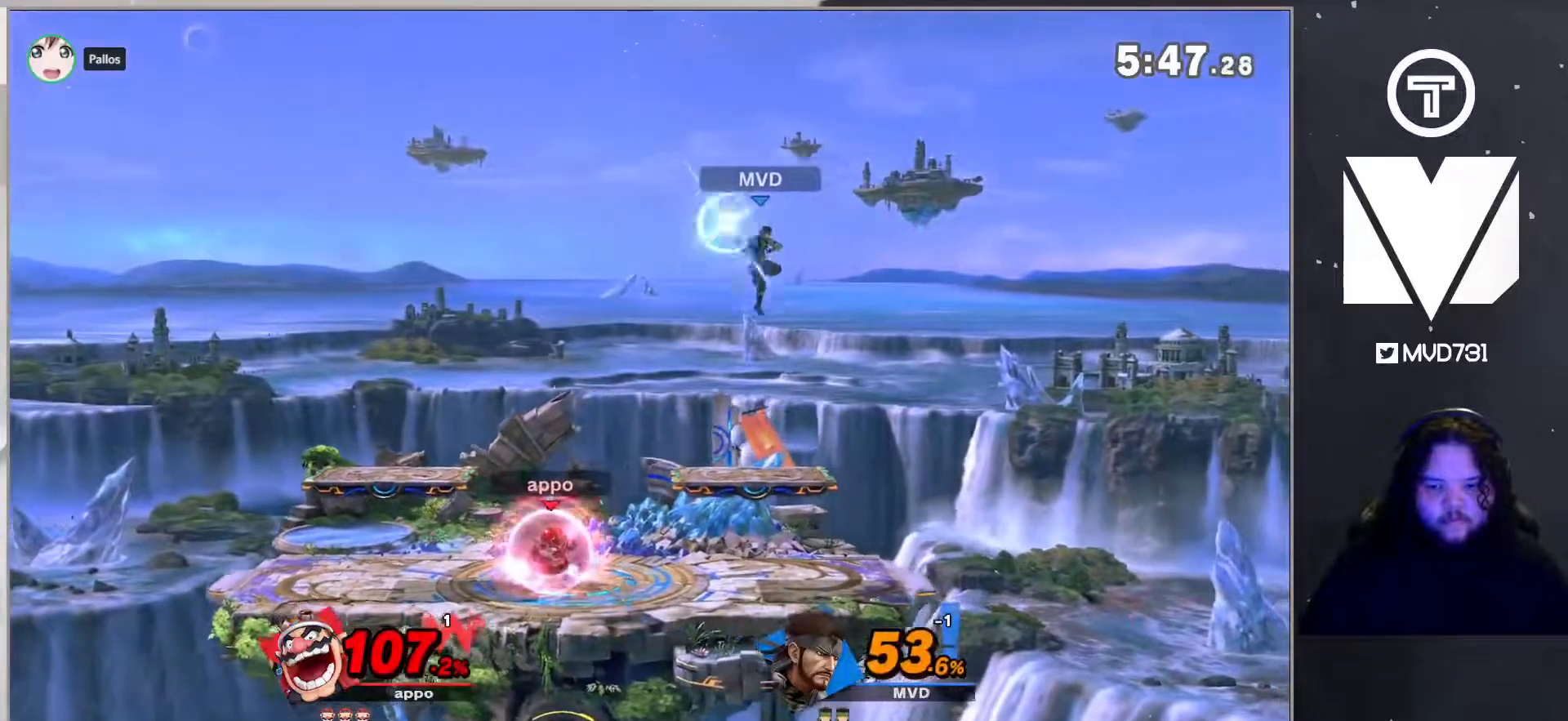
Gameplay with a controller (Nintendo layout); each line is a JSON object with the inputs held at the frame after it. "events" lists button and stick changes between this image and that frame as [ms after this image, input, new state], when the widget could be followed in between. Not read: L3 R3.
{"buttons": [], "left_stick": "down-right", "right_stick": "center", "events": [[117, "left_stick", "center"], [234, "left_stick", "left"], [401, "Y", "down"], [468, "left_stick", "down-right"], [484, "Y", "up"]]}
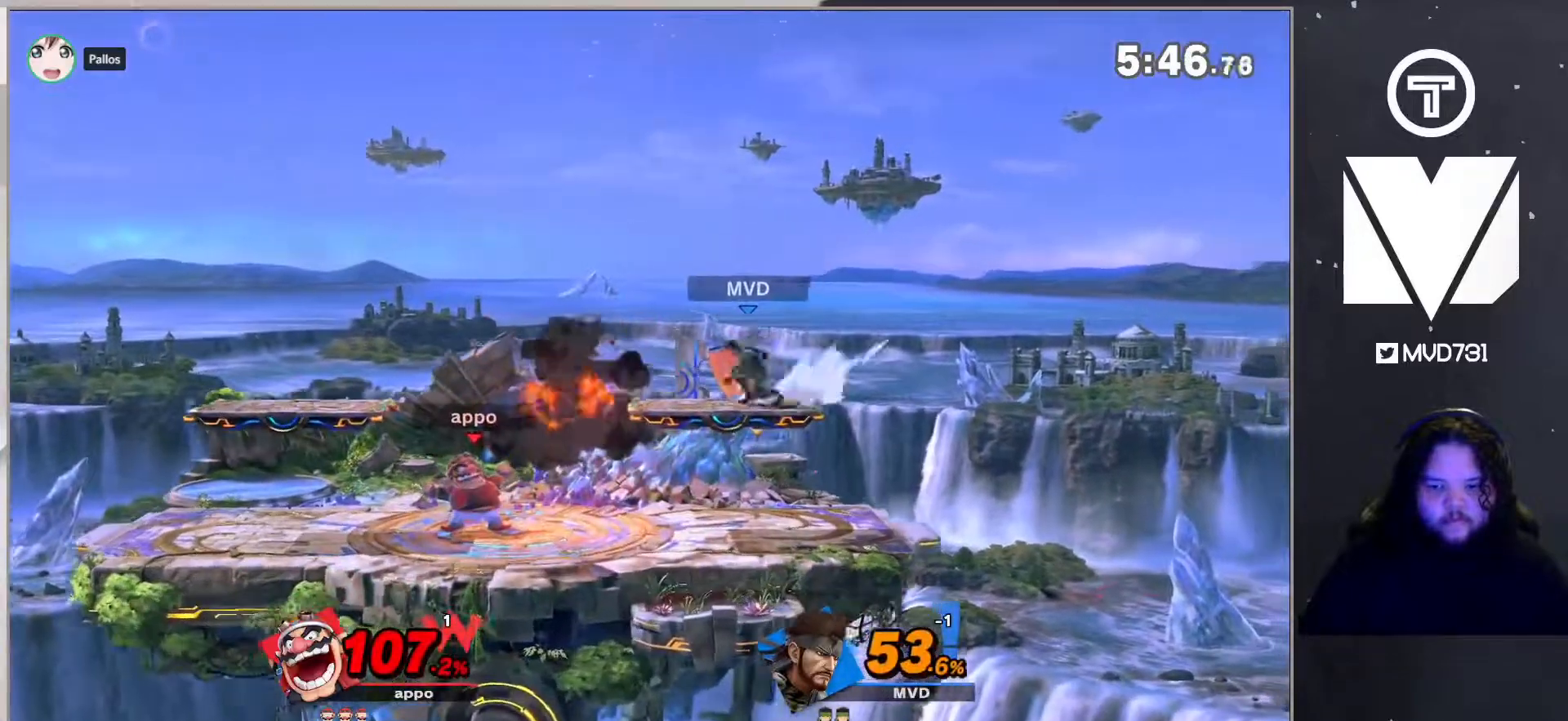
{"buttons": [], "left_stick": "left", "right_stick": "center", "events": [[17, "B", "down"], [134, "left_stick", "left"], [234, "B", "up"]]}
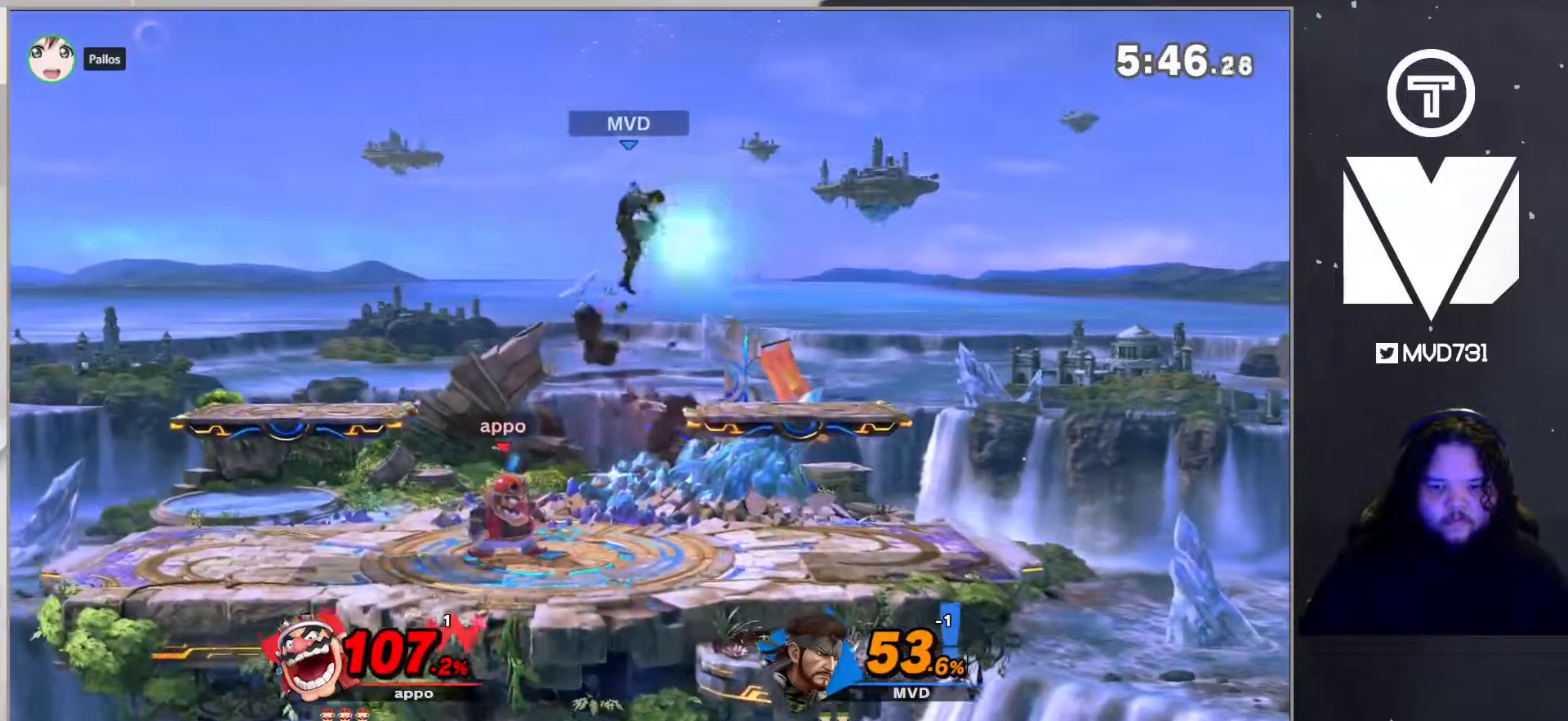
{"buttons": [], "left_stick": "down", "right_stick": "center", "events": [[84, "right_stick", "left"], [150, "left_stick", "down-left"], [200, "right_stick", "center"], [401, "left_stick", "down"]]}
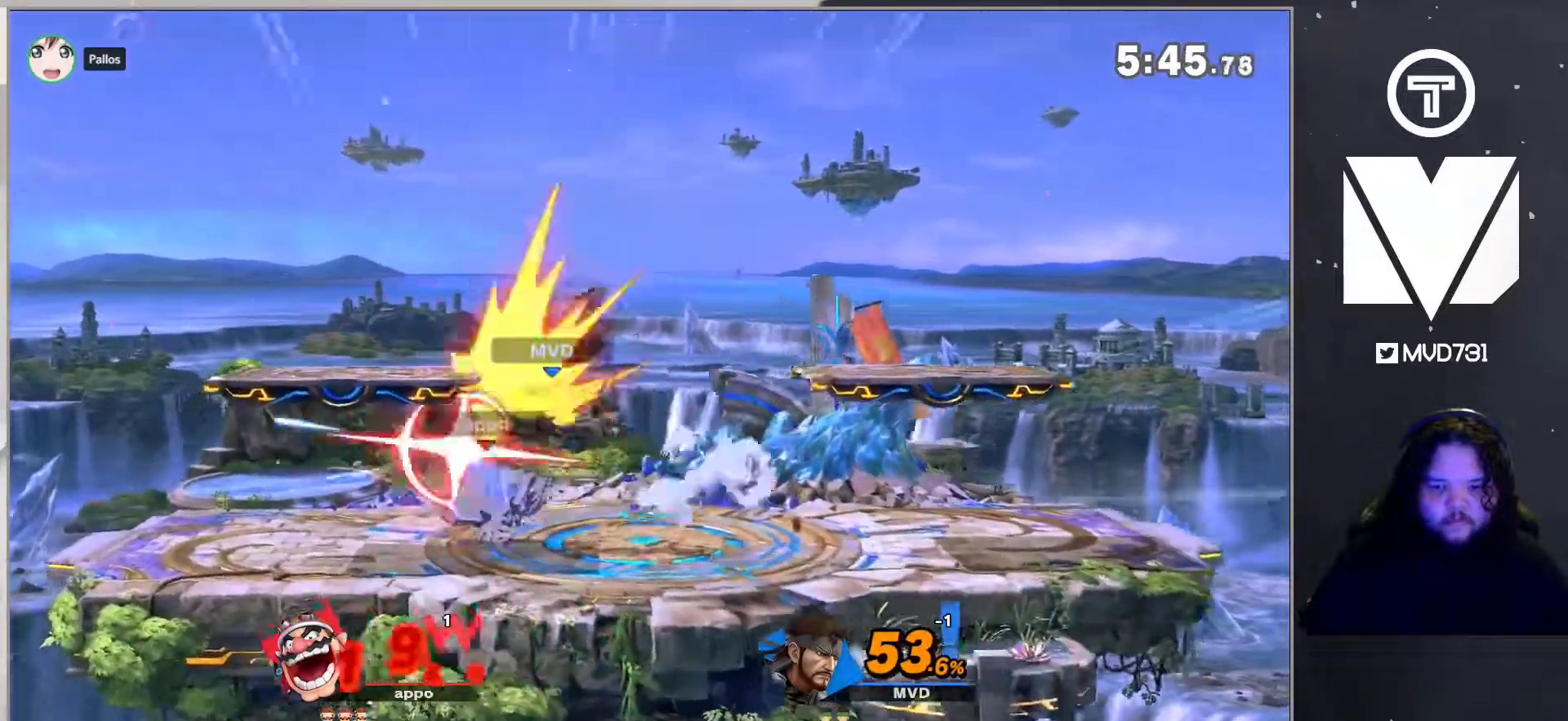
{"buttons": ["B"], "left_stick": "left", "right_stick": "center", "events": [[234, "left_stick", "center"], [301, "left_stick", "left"], [334, "B", "down"]]}
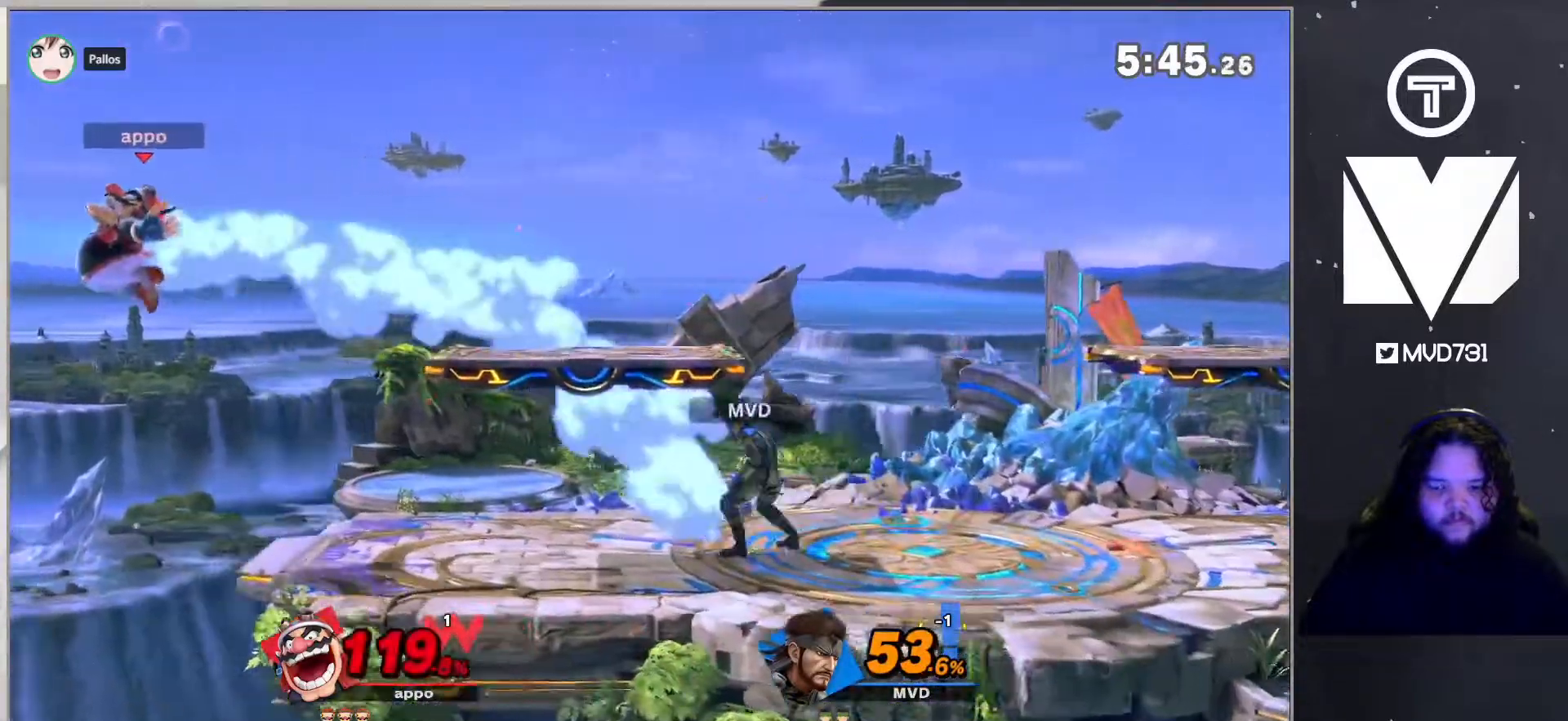
{"buttons": [], "left_stick": "center", "right_stick": "center", "events": [[84, "B", "up"], [167, "left_stick", "center"]]}
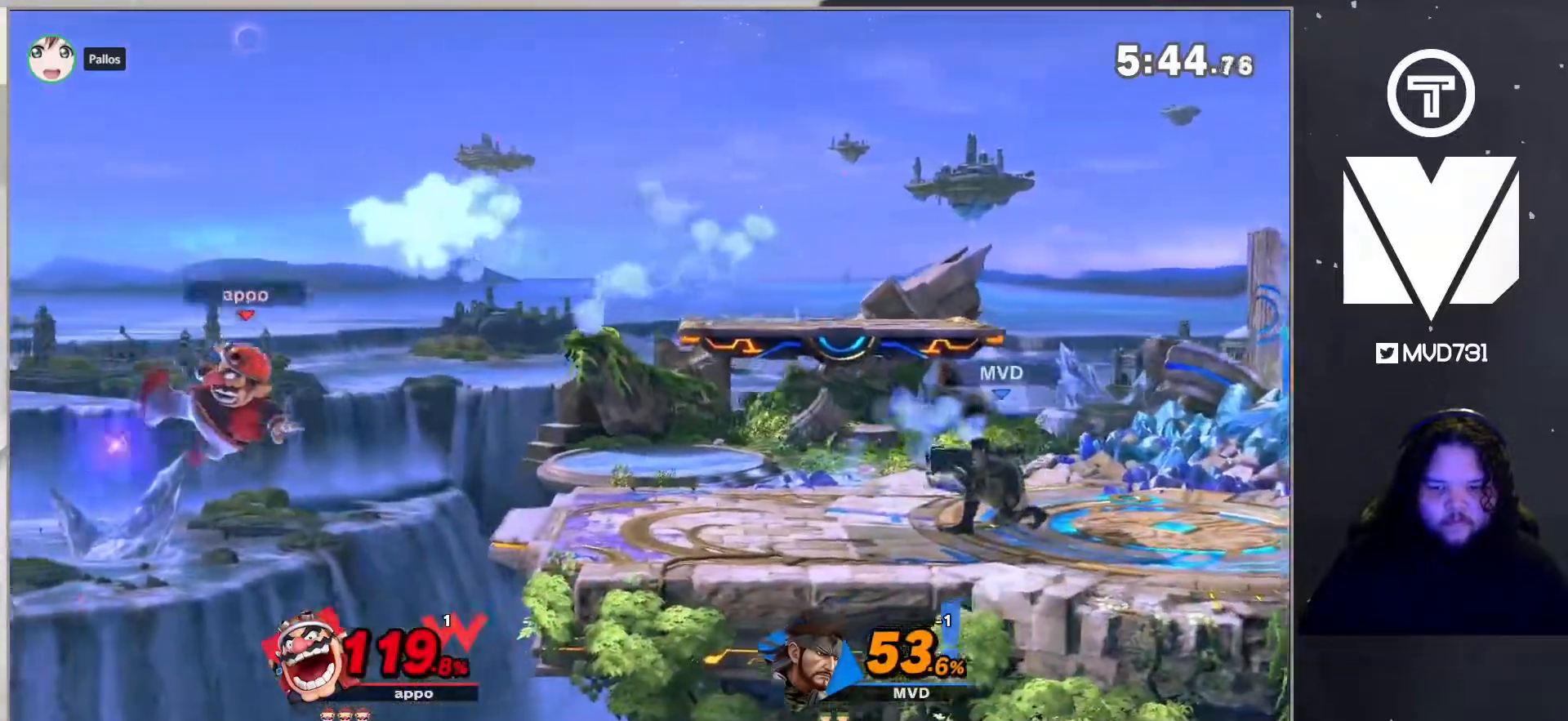
{"buttons": [], "left_stick": "up-right", "right_stick": "center", "events": [[284, "left_stick", "up"], [384, "left_stick", "up-right"]]}
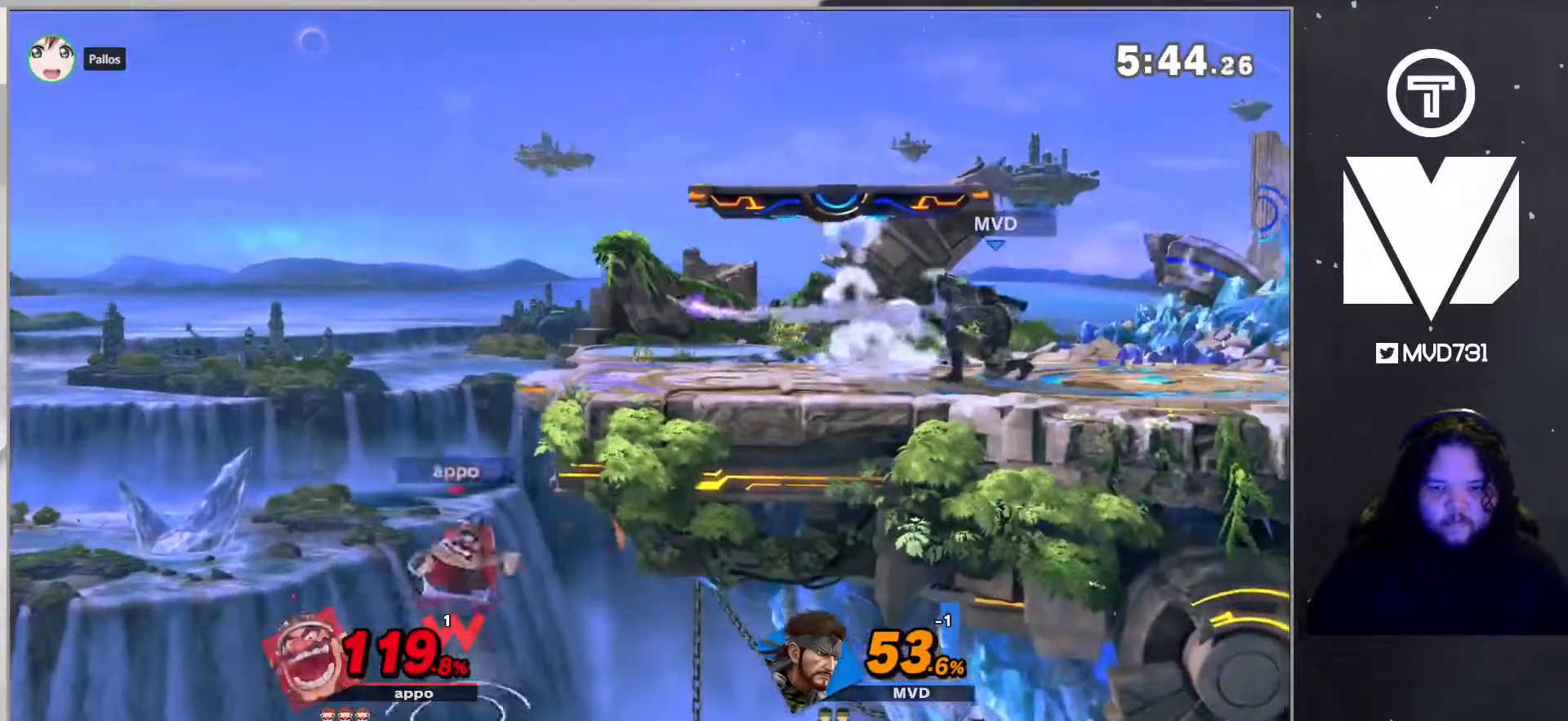
{"buttons": [], "left_stick": "center", "right_stick": "center", "events": [[150, "left_stick", "up"], [184, "L1", "down"], [351, "L1", "up"], [434, "left_stick", "center"]]}
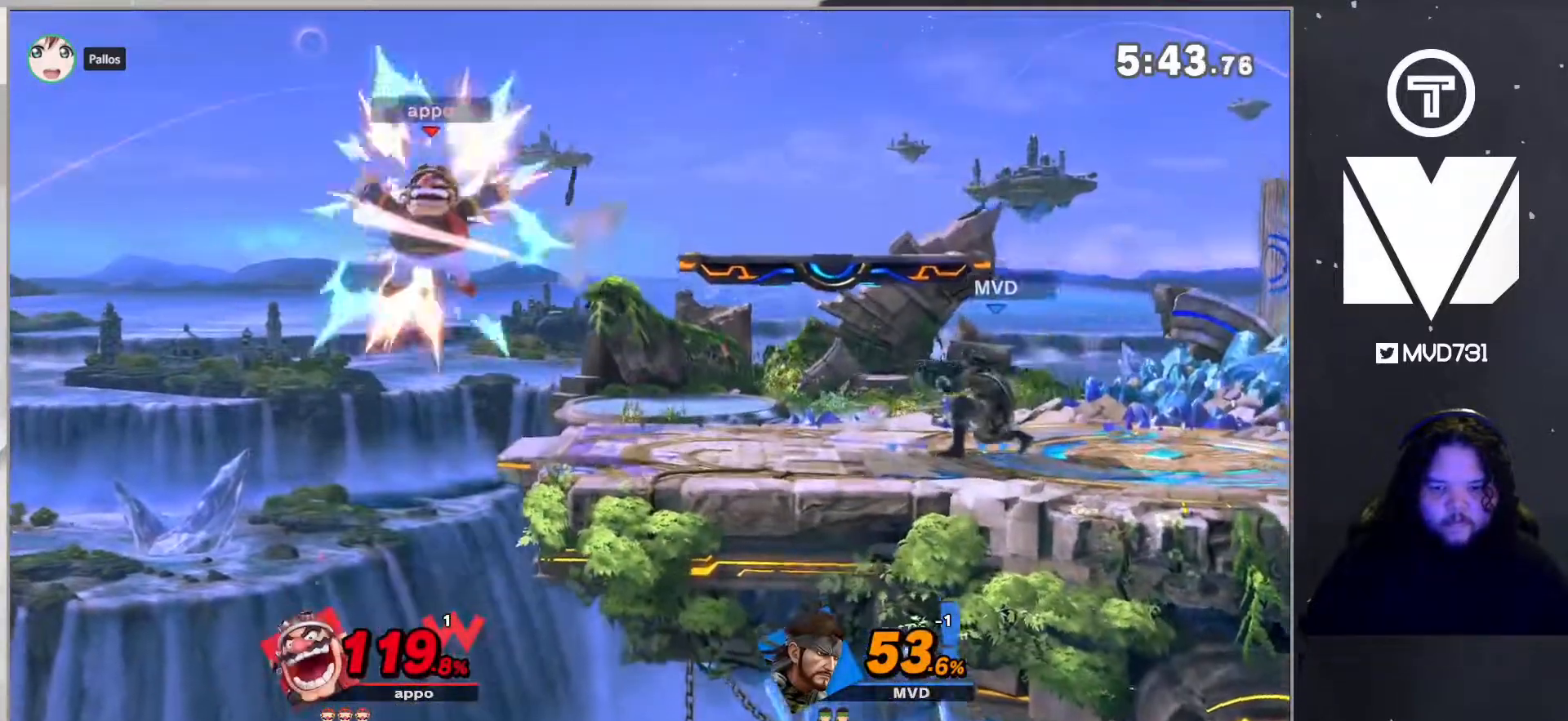
{"buttons": [], "left_stick": "left", "right_stick": "center", "events": [[184, "left_stick", "left"]]}
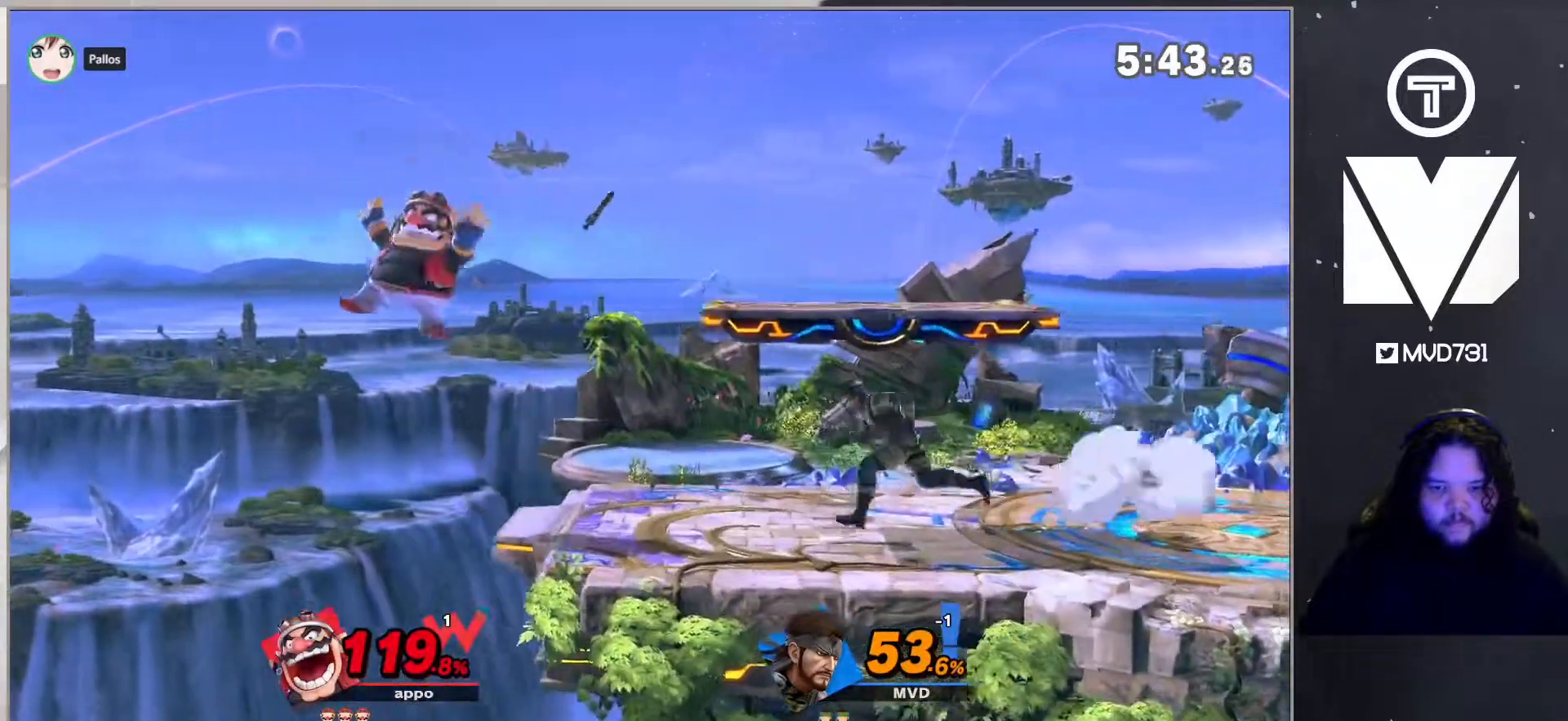
{"buttons": [], "left_stick": "center", "right_stick": "center", "events": [[67, "A", "down"], [100, "left_stick", "center"], [150, "A", "up"]]}
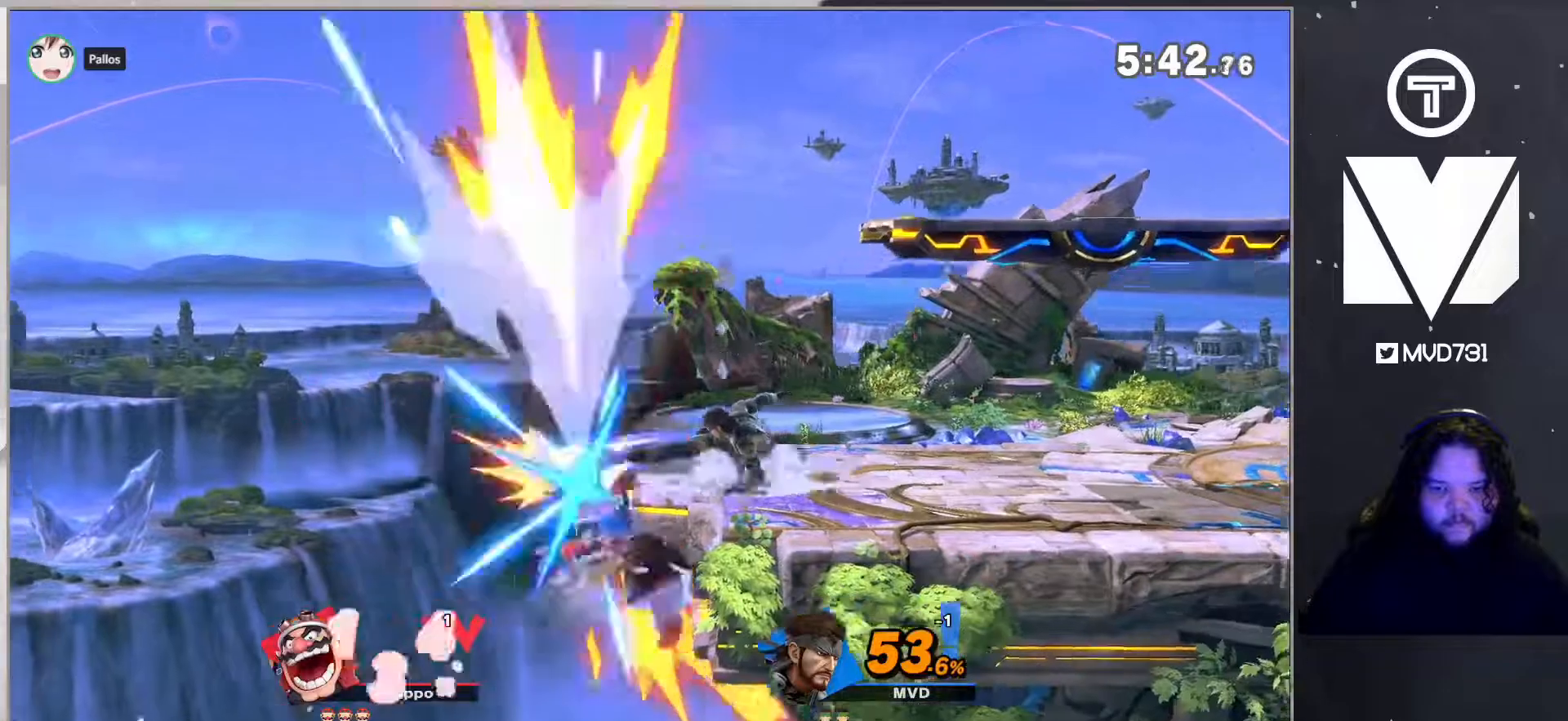
{"buttons": ["B"], "left_stick": "up", "right_stick": "center", "events": [[351, "B", "down"], [351, "left_stick", "up"]]}
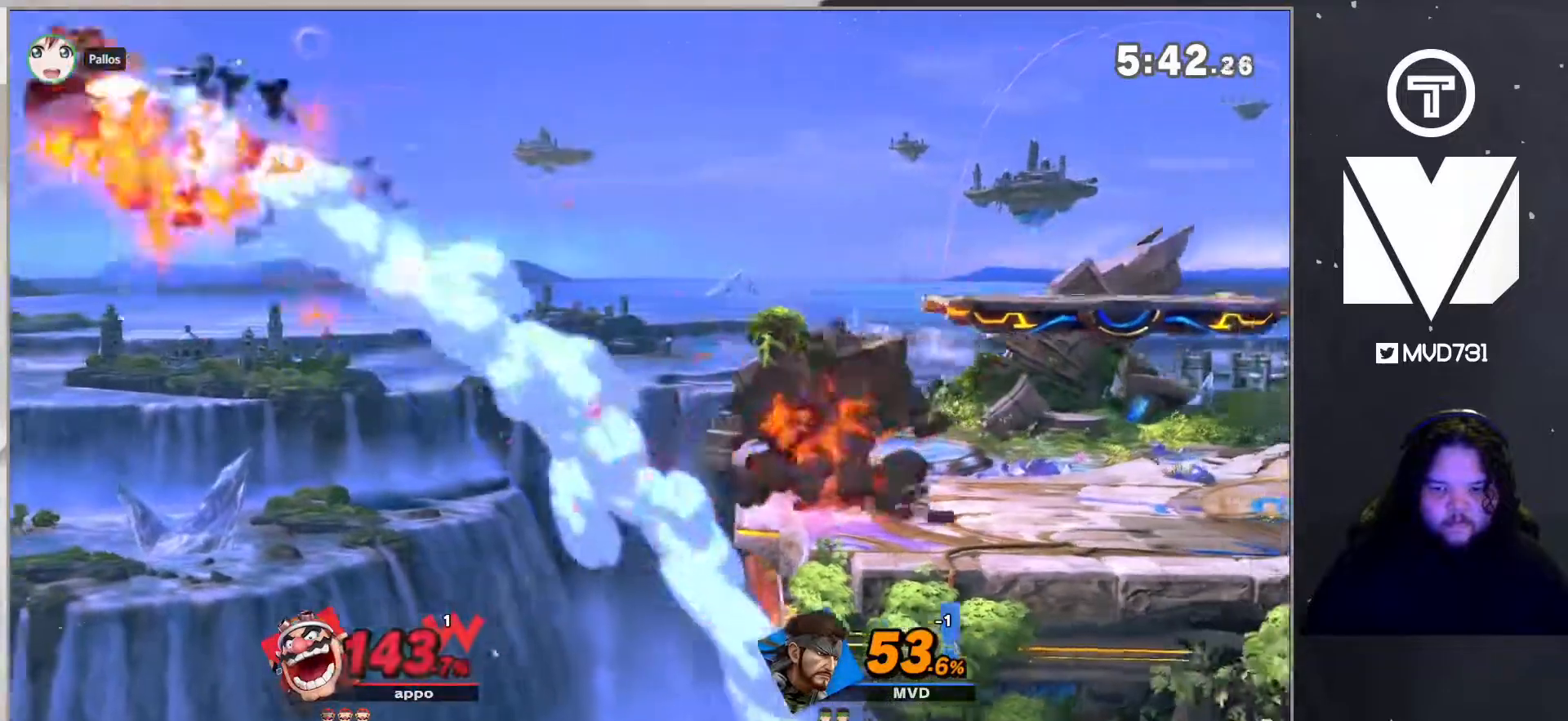
{"buttons": [], "left_stick": "left", "right_stick": "center", "events": [[217, "left_stick", "center"], [317, "B", "up"], [501, "left_stick", "left"]]}
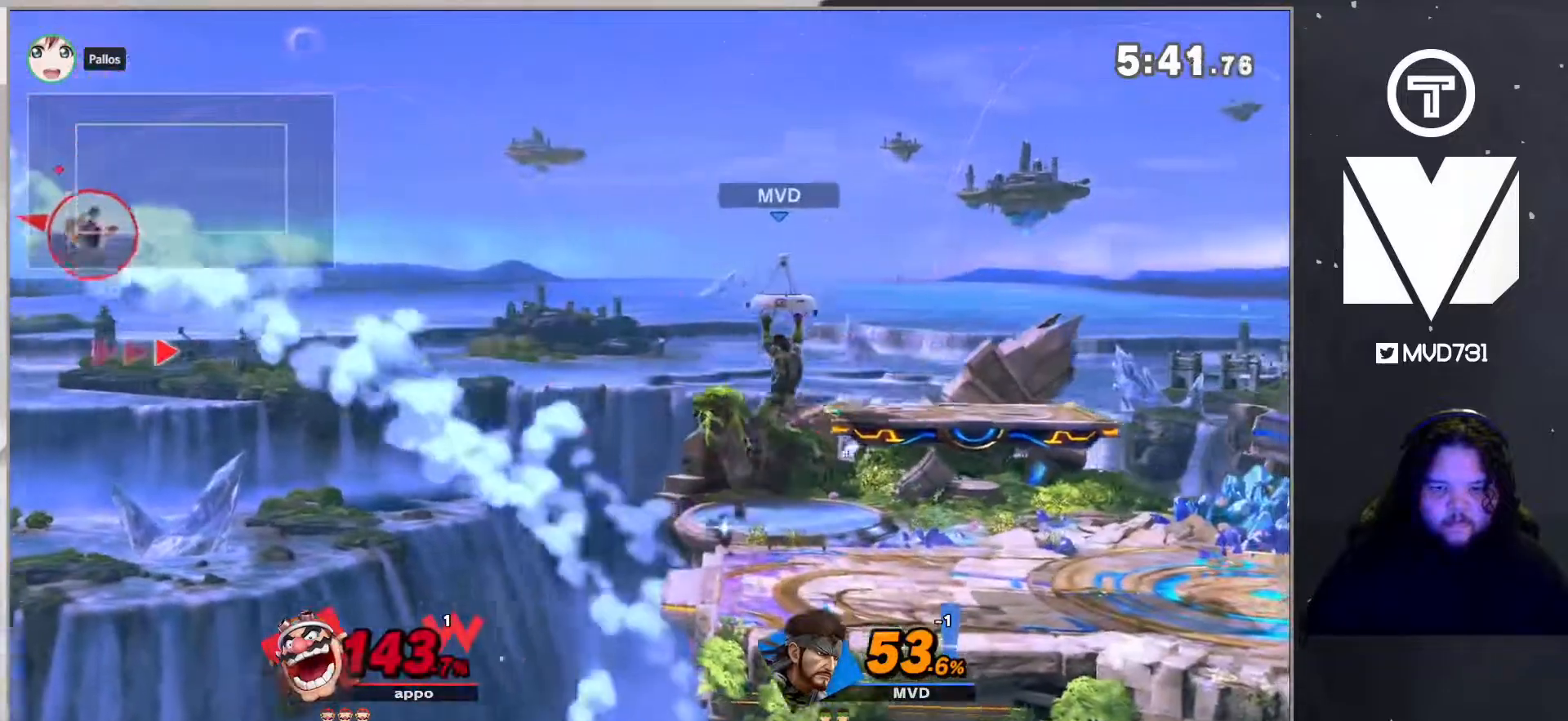
{"buttons": [], "left_stick": "center", "right_stick": "center", "events": [[33, "B", "down"], [200, "left_stick", "right"], [234, "B", "up"], [351, "left_stick", "center"]]}
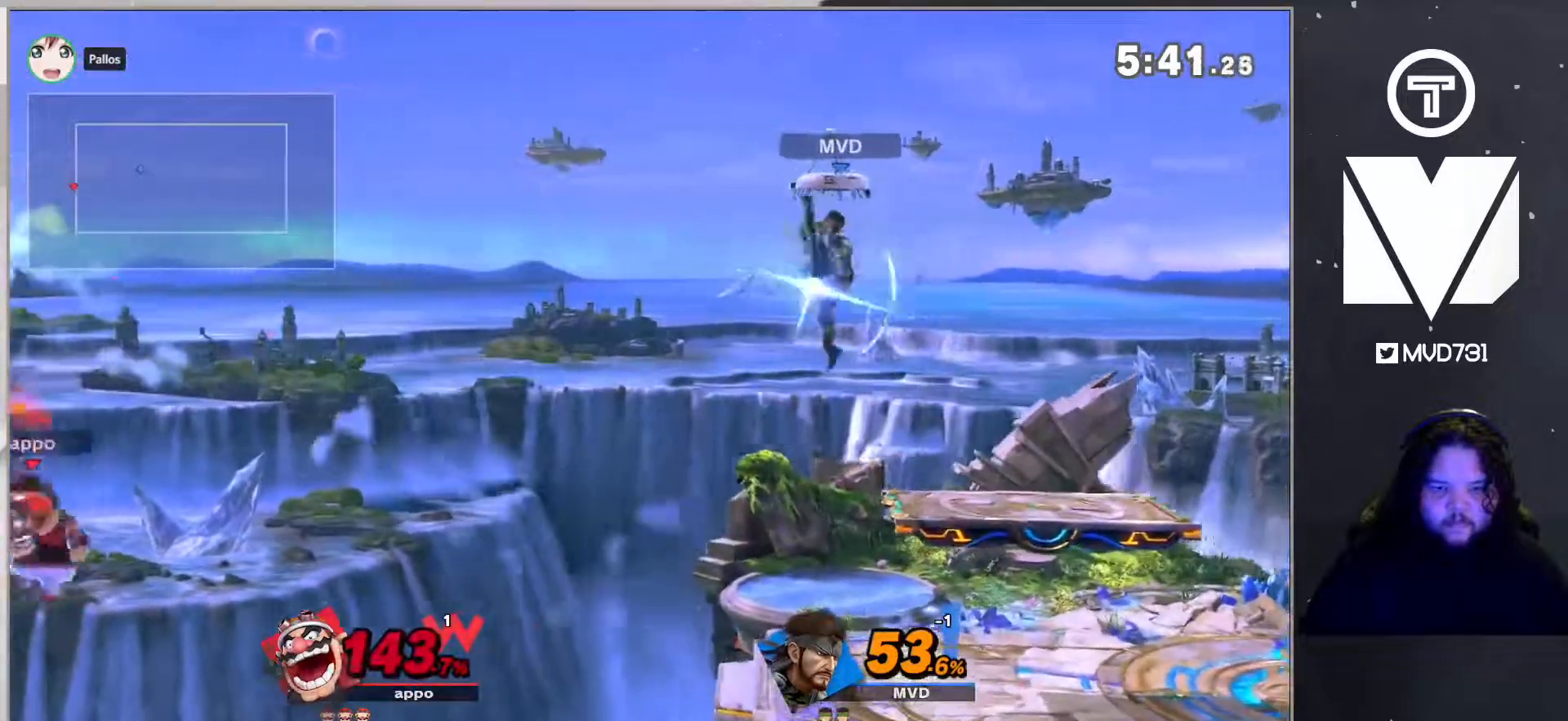
{"buttons": [], "left_stick": "down", "right_stick": "center", "events": [[334, "left_stick", "down"]]}
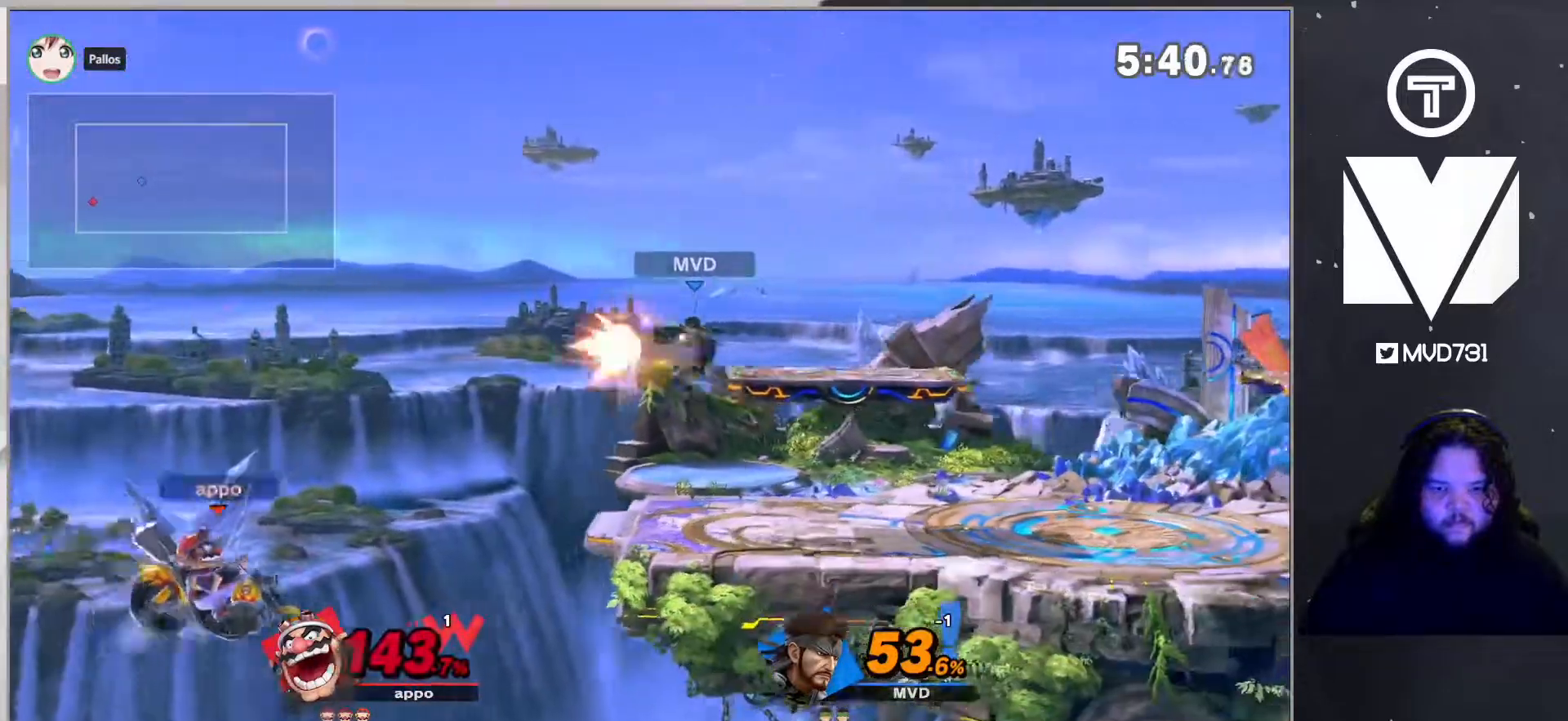
{"buttons": [], "left_stick": "down", "right_stick": "center", "events": []}
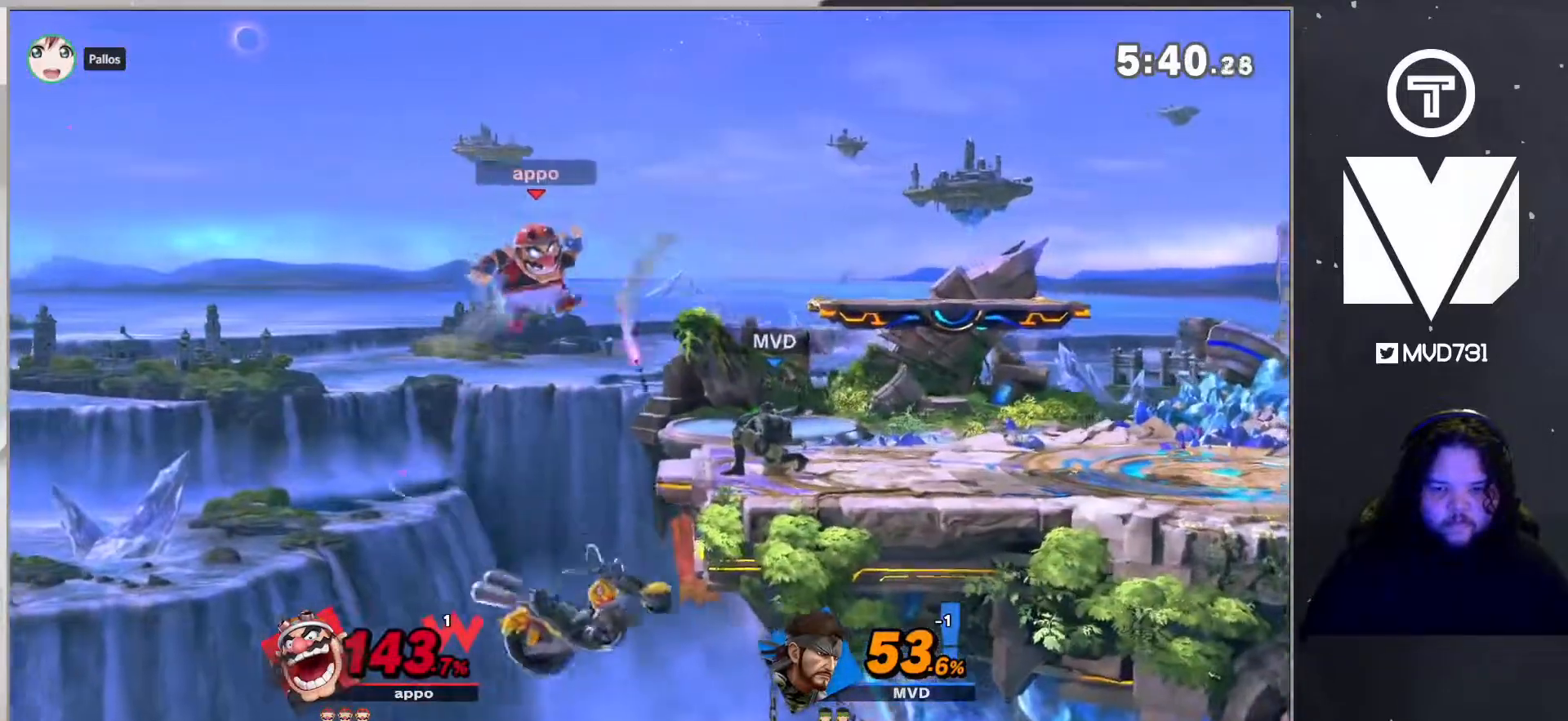
{"buttons": ["L1"], "left_stick": "right", "right_stick": "center", "events": [[84, "left_stick", "down-right"], [401, "L1", "down"], [484, "left_stick", "right"]]}
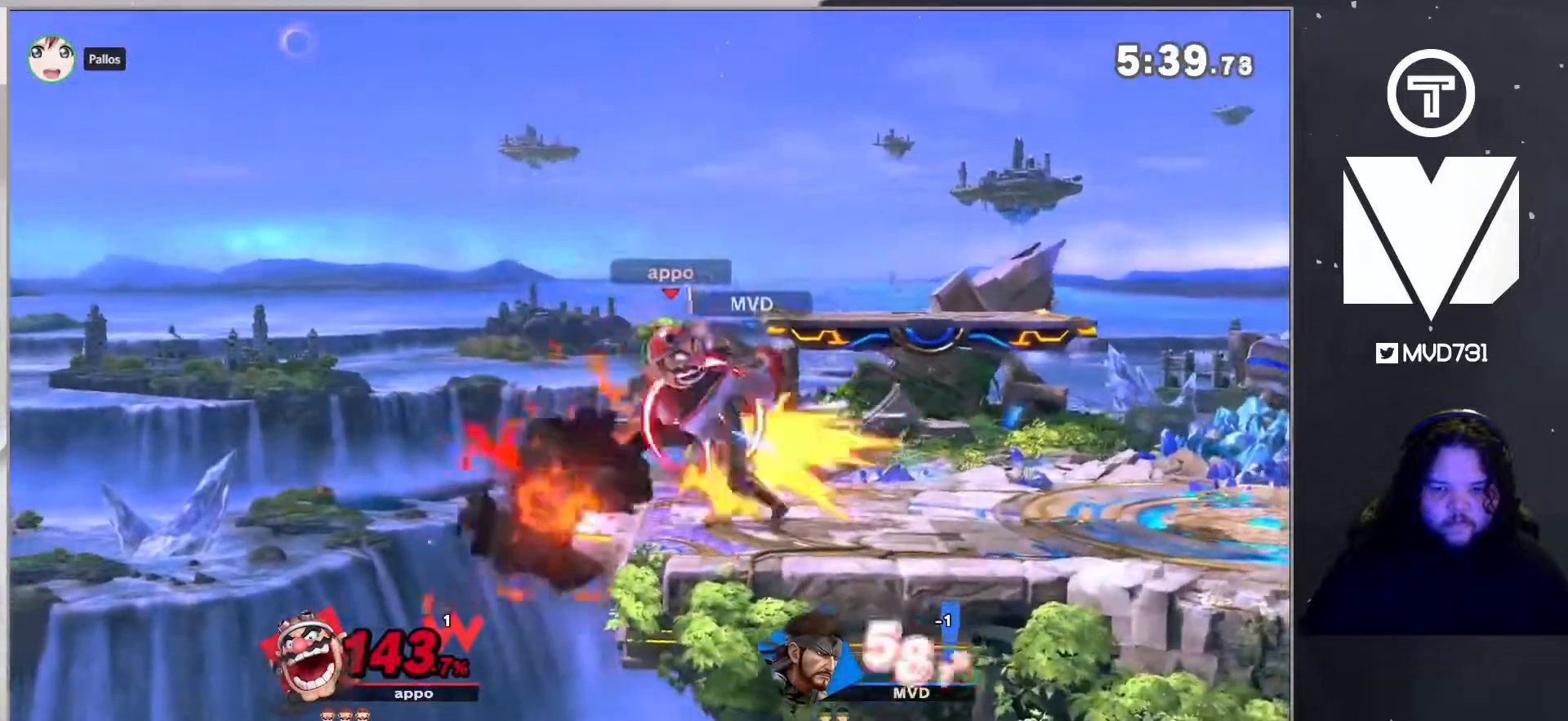
{"buttons": ["L1"], "left_stick": "right", "right_stick": "center", "events": []}
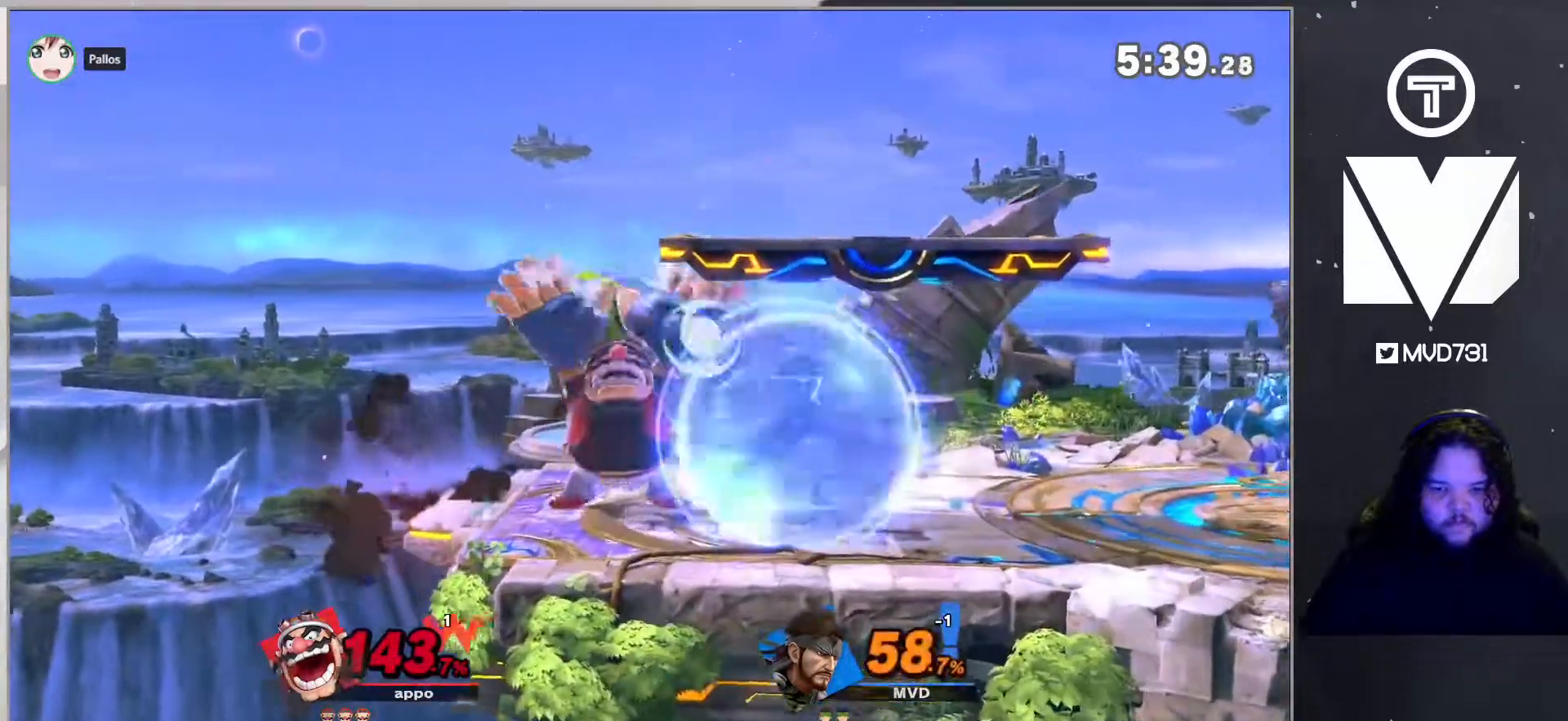
{"buttons": [], "left_stick": "right", "right_stick": "center", "events": [[434, "L1", "up"]]}
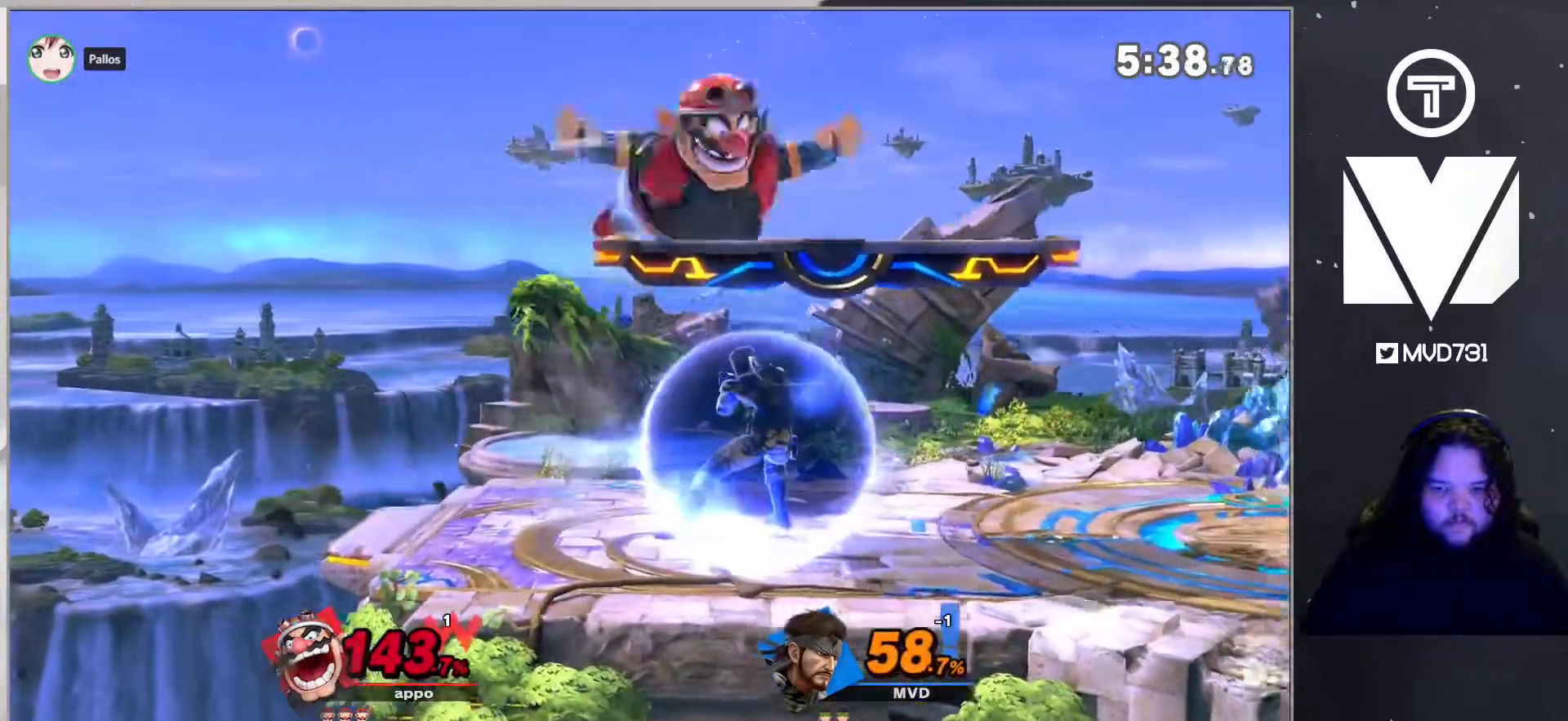
{"buttons": [], "left_stick": "right", "right_stick": "center", "events": [[200, "right_stick", "right"], [434, "right_stick", "center"]]}
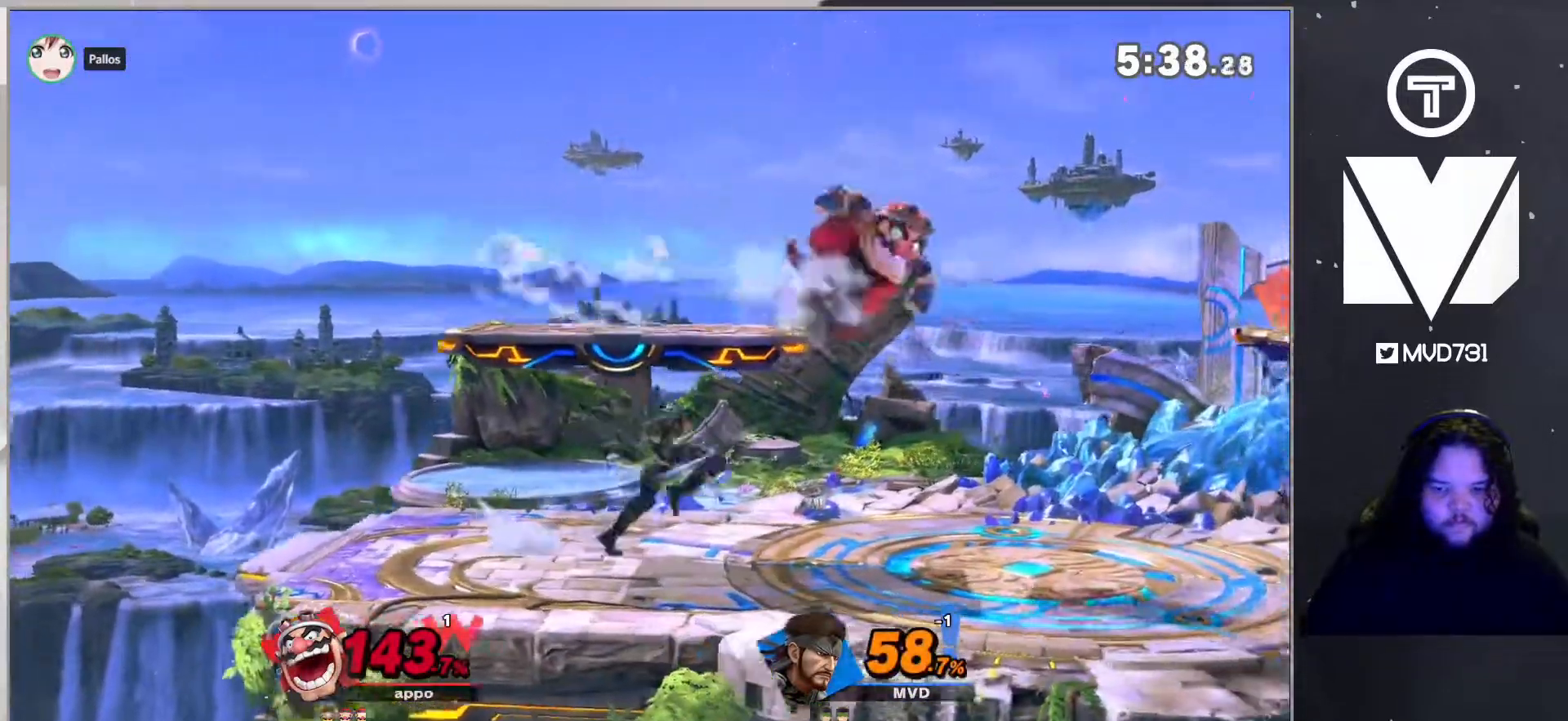
{"buttons": ["L1"], "left_stick": "center", "right_stick": "center", "events": [[167, "L1", "down"], [418, "left_stick", "center"]]}
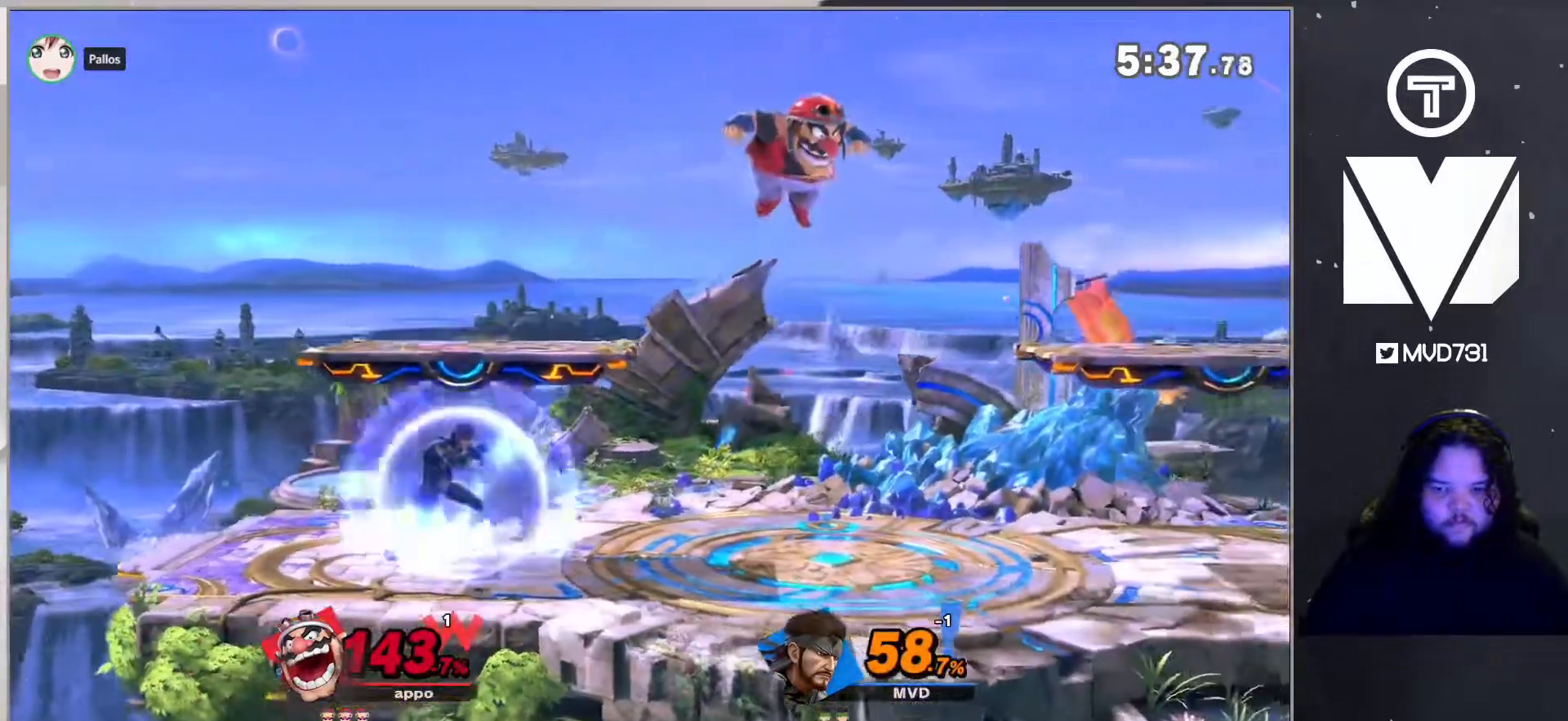
{"buttons": ["L1"], "left_stick": "center", "right_stick": "center", "events": [[17, "L1", "up"], [150, "left_stick", "down"], [384, "L1", "down"], [451, "left_stick", "center"]]}
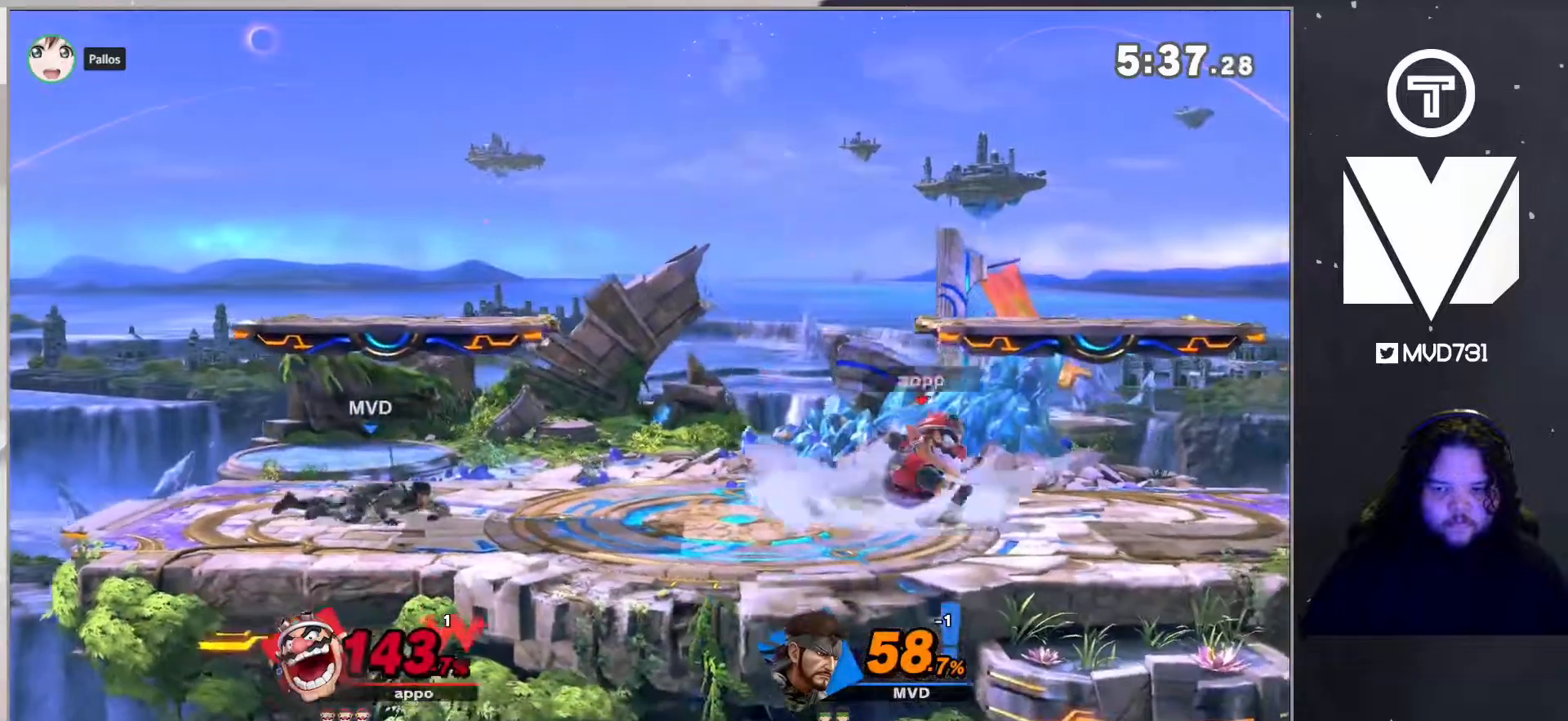
{"buttons": [], "left_stick": "center", "right_stick": "center", "events": [[50, "L1", "up"], [167, "left_stick", "down"], [200, "B", "down"], [401, "B", "up"], [401, "left_stick", "center"]]}
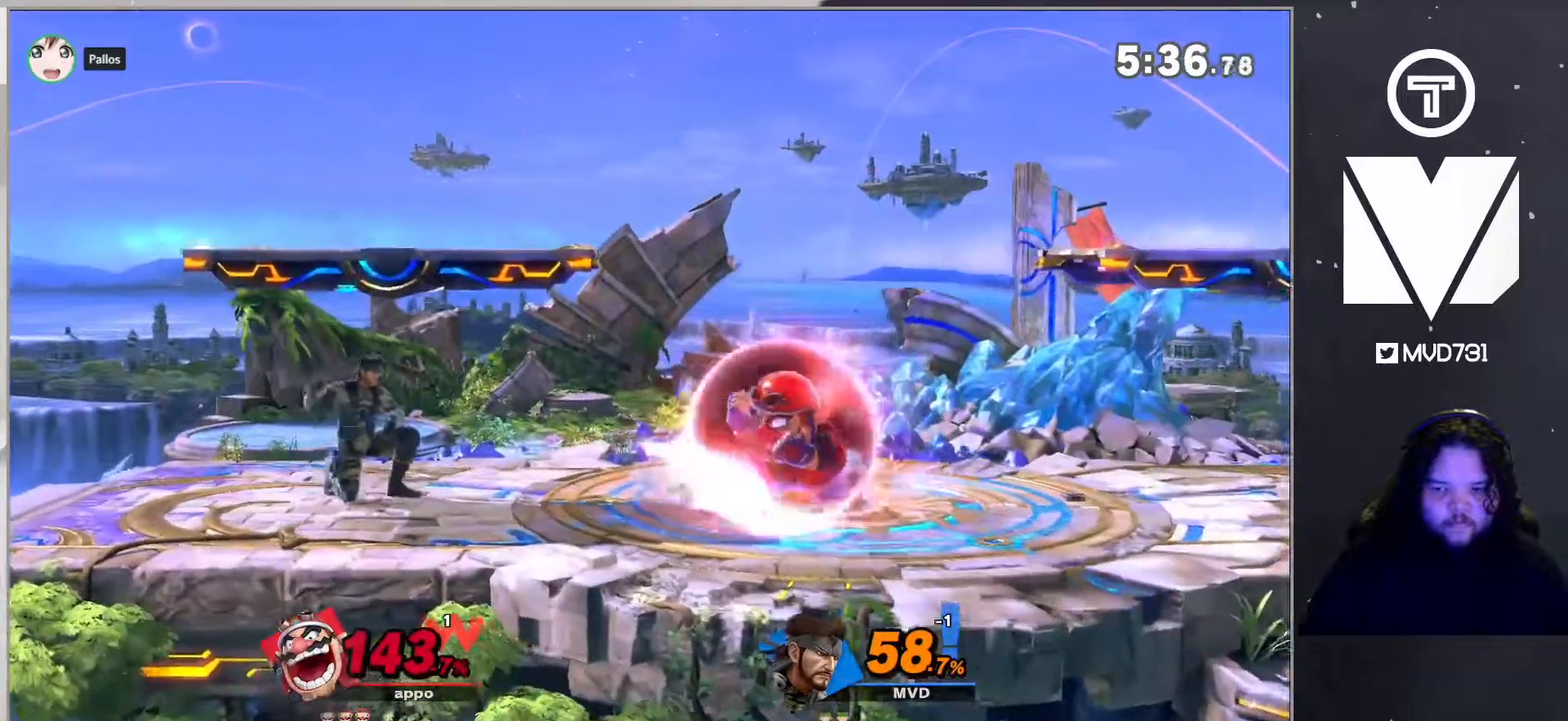
{"buttons": [], "left_stick": "right", "right_stick": "center", "events": [[301, "left_stick", "right"]]}
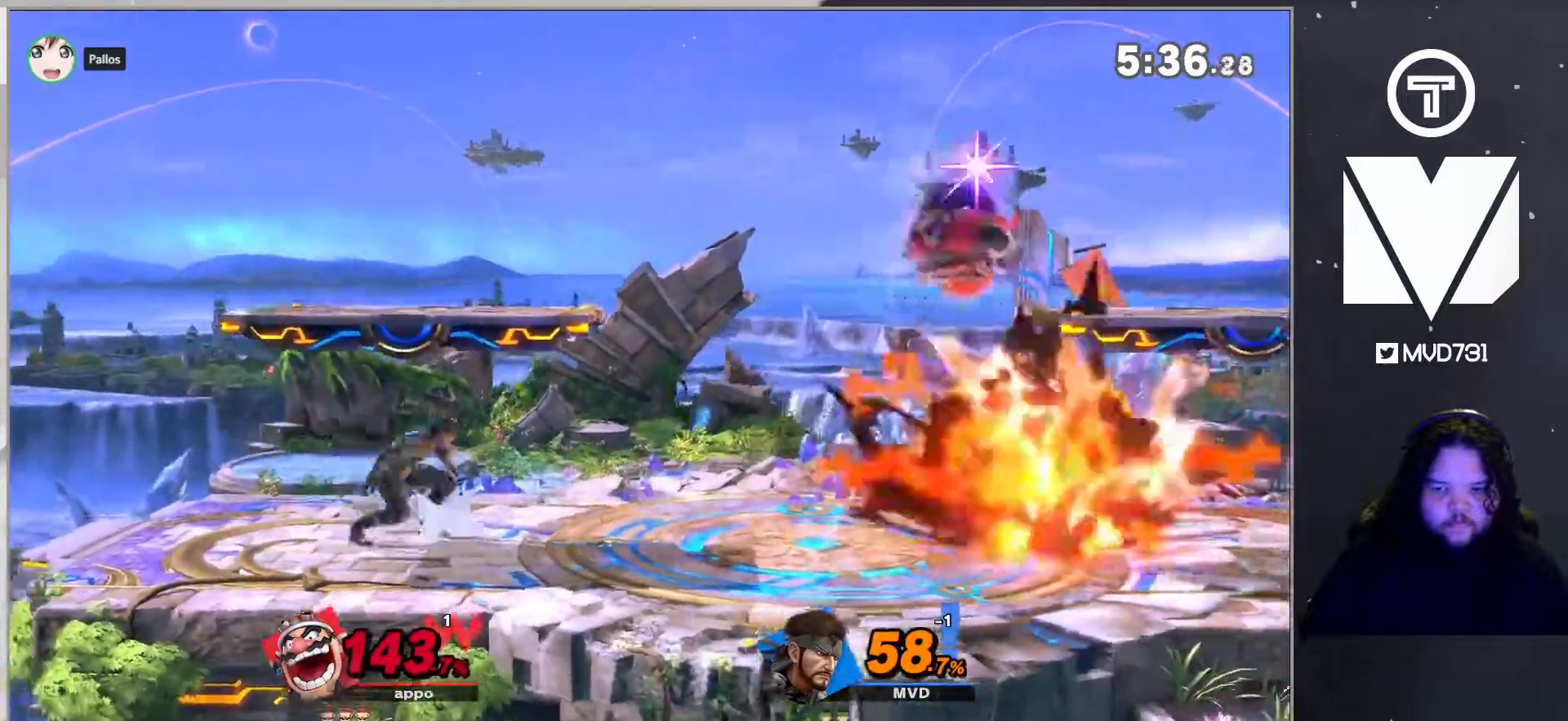
{"buttons": ["L1"], "left_stick": "right", "right_stick": "center", "events": [[83, "L1", "down"], [317, "left_stick", "center"], [501, "left_stick", "right"]]}
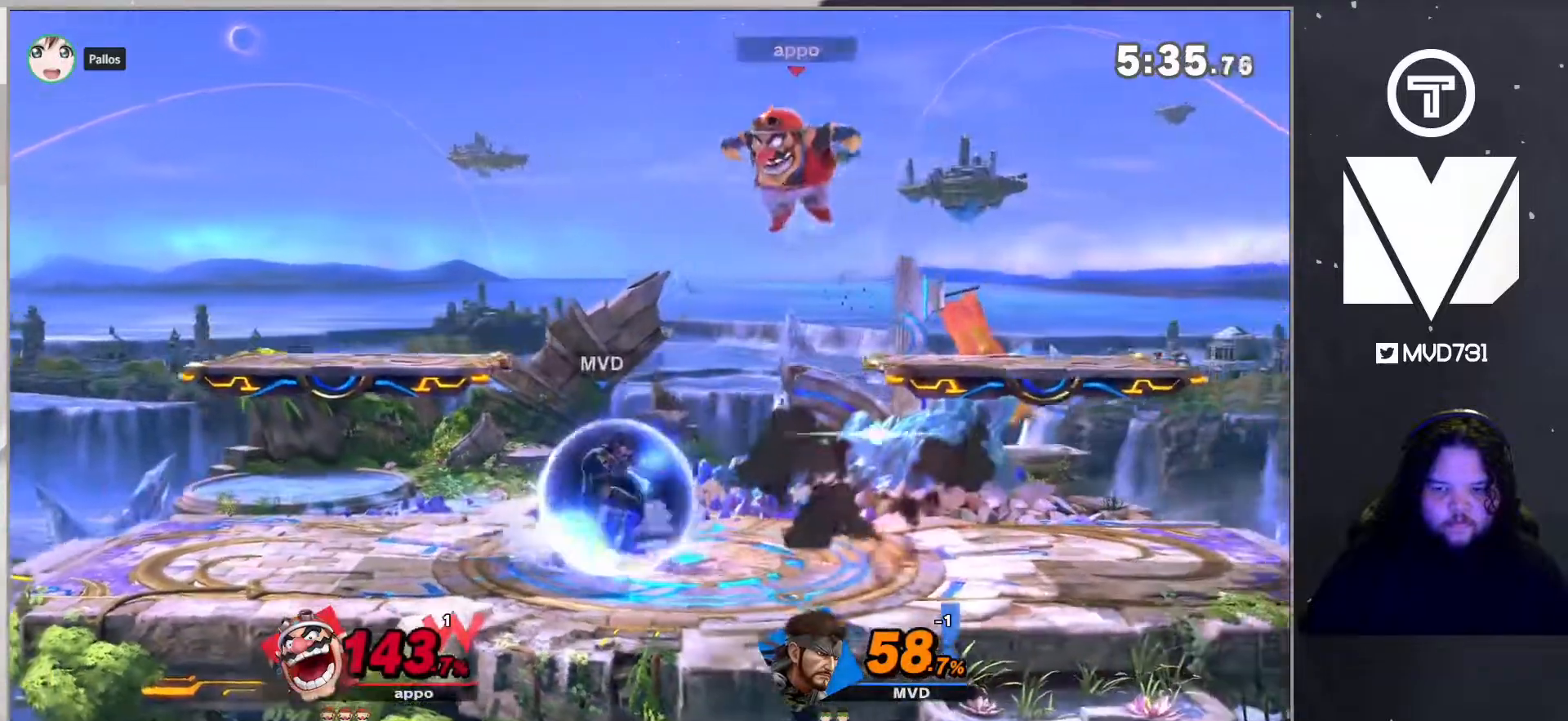
{"buttons": [], "left_stick": "center", "right_stick": "up", "events": [[117, "L1", "up"], [217, "left_stick", "center"], [467, "right_stick", "up"]]}
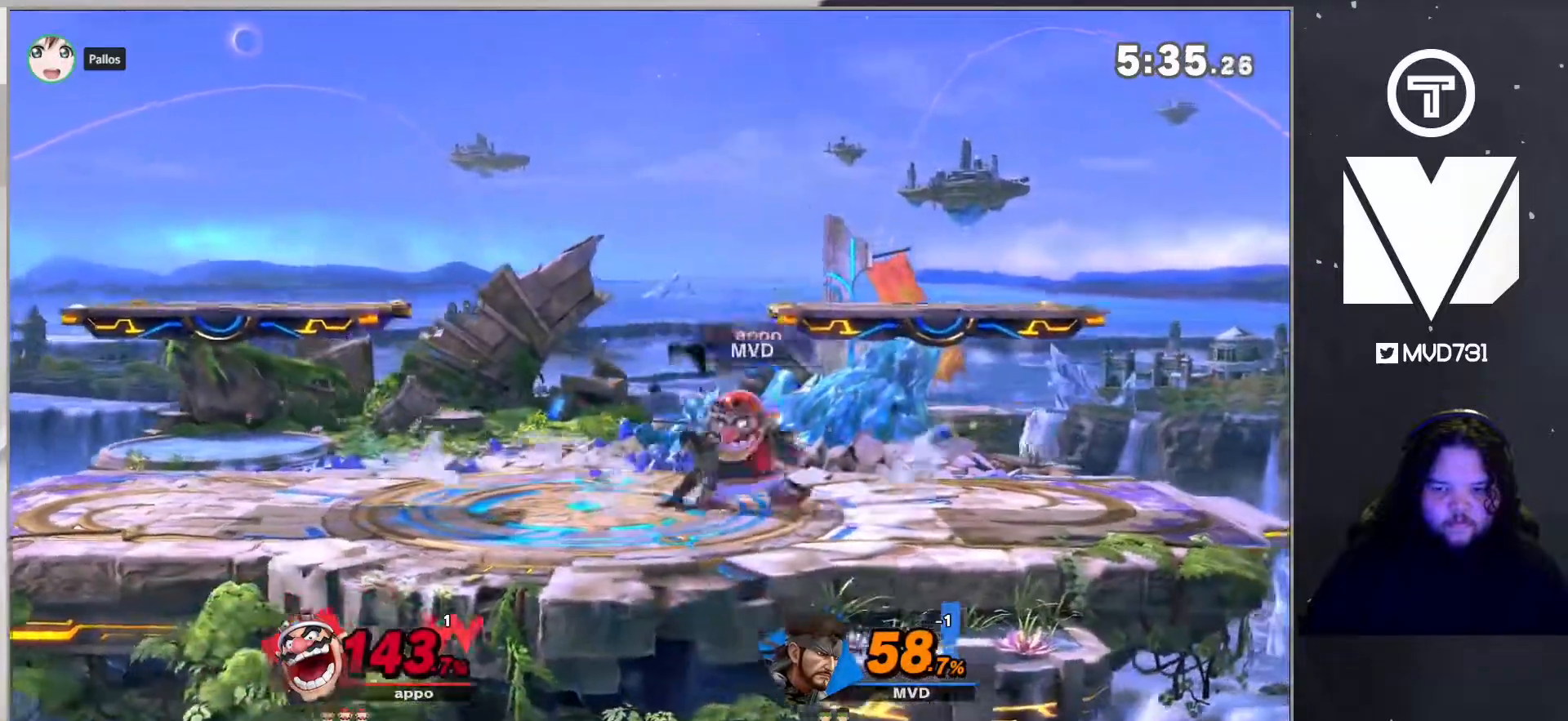
{"buttons": [], "left_stick": "center", "right_stick": "center", "events": [[133, "right_stick", "center"]]}
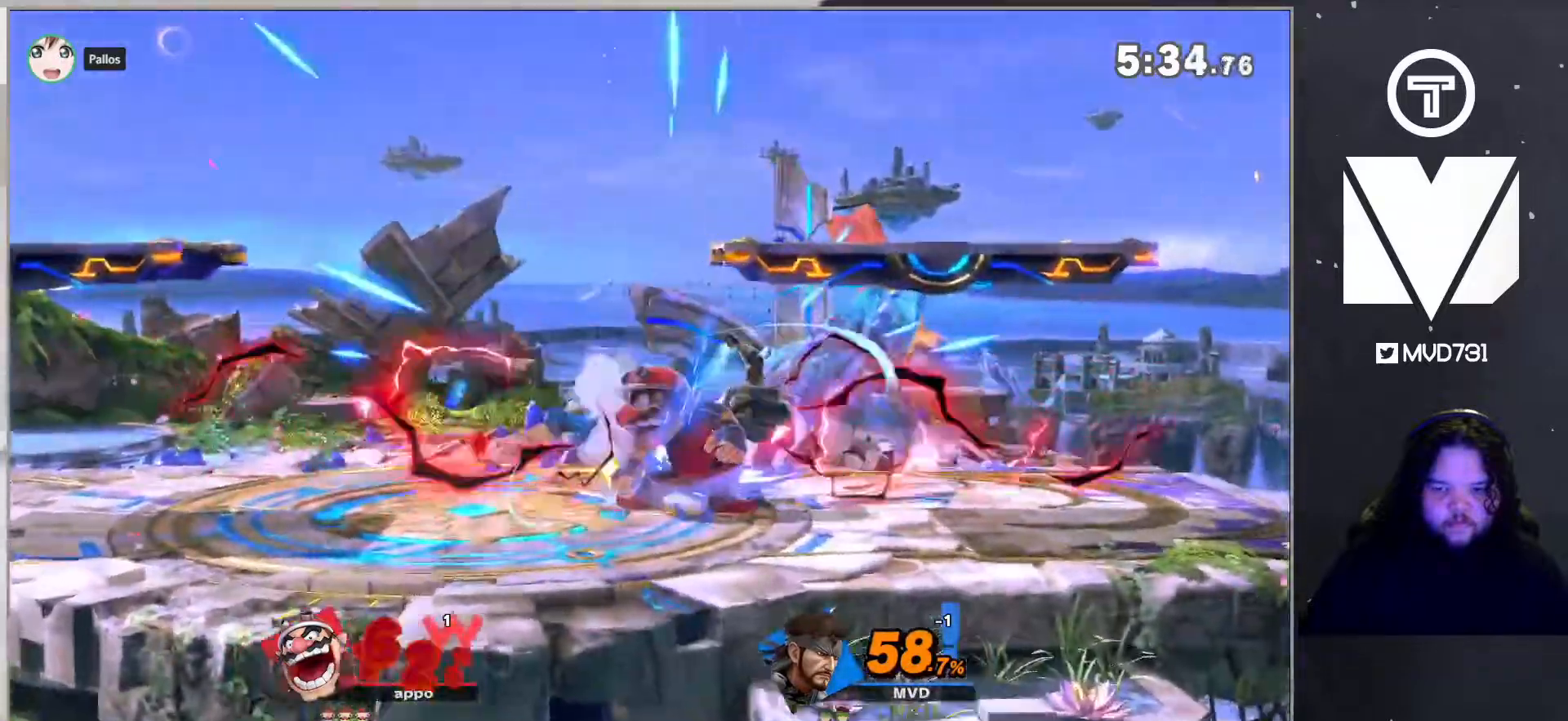
{"buttons": [], "left_stick": "right", "right_stick": "center", "events": [[417, "Y", "down"], [484, "Y", "up"], [484, "left_stick", "right"]]}
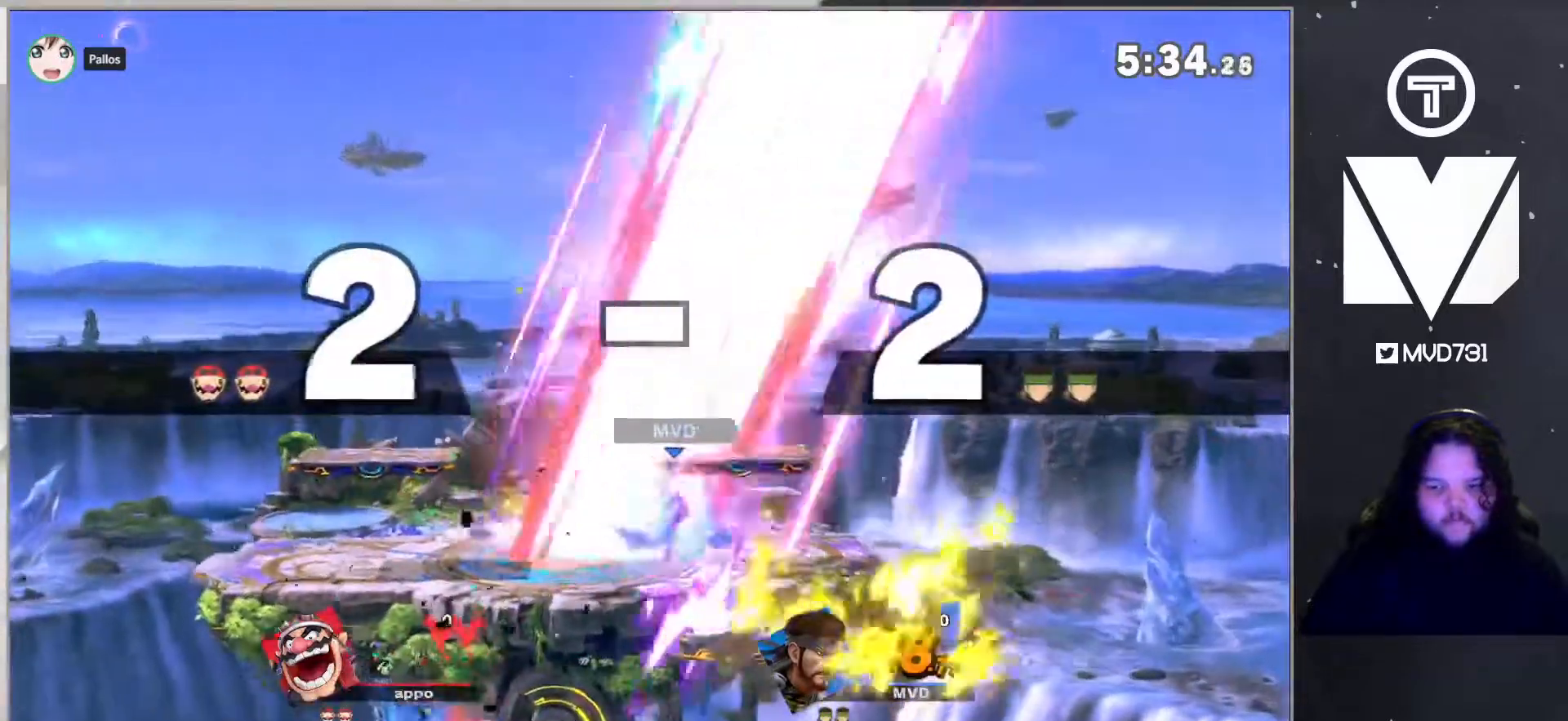
{"buttons": [], "left_stick": "left", "right_stick": "center", "events": [[33, "Y", "down"], [133, "left_stick", "down-left"], [167, "Y", "up"], [200, "B", "down"], [367, "left_stick", "right"], [401, "B", "up"], [501, "left_stick", "left"]]}
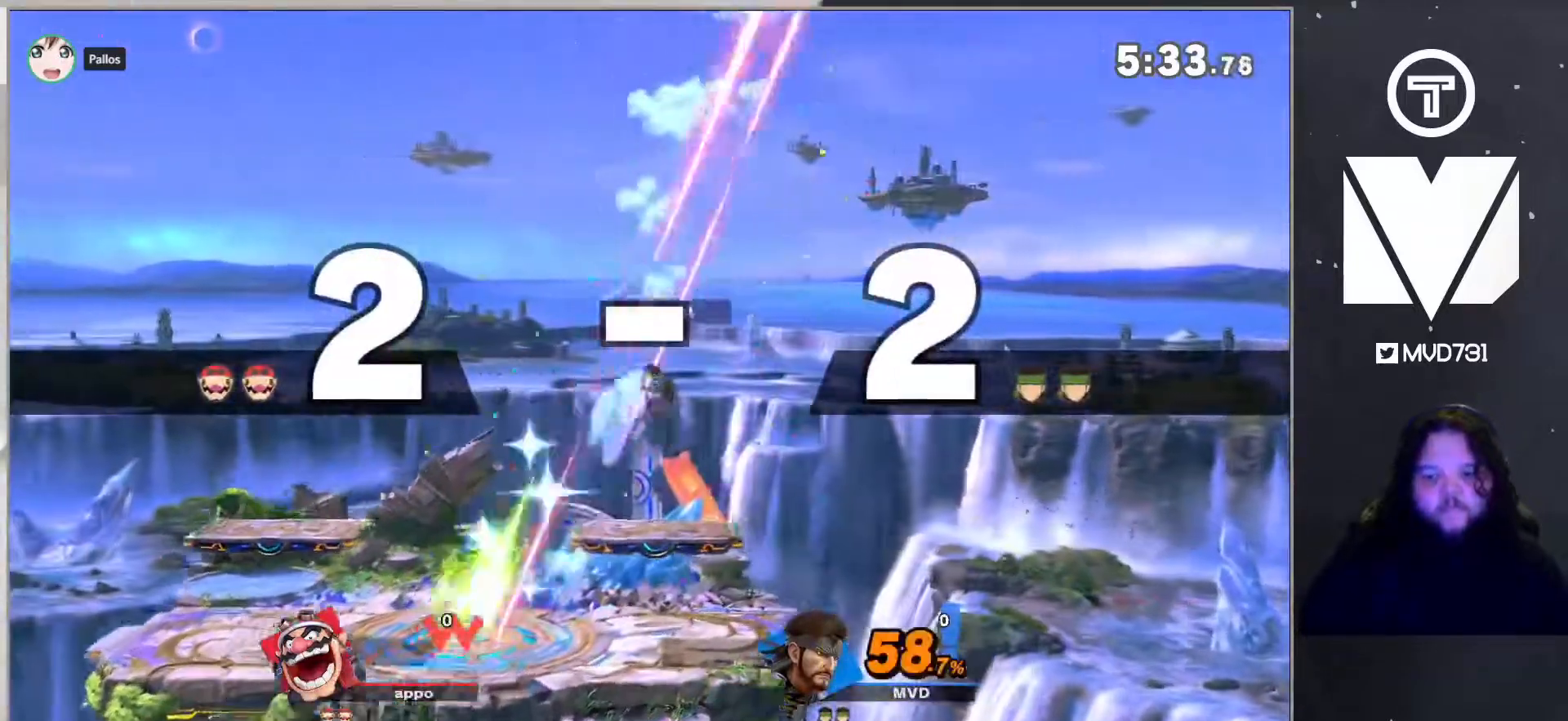
{"buttons": ["A", "B"], "left_stick": "right", "right_stick": "center", "events": [[133, "left_stick", "center"], [200, "B", "down"], [250, "left_stick", "left"], [467, "A", "down"], [501, "left_stick", "right"]]}
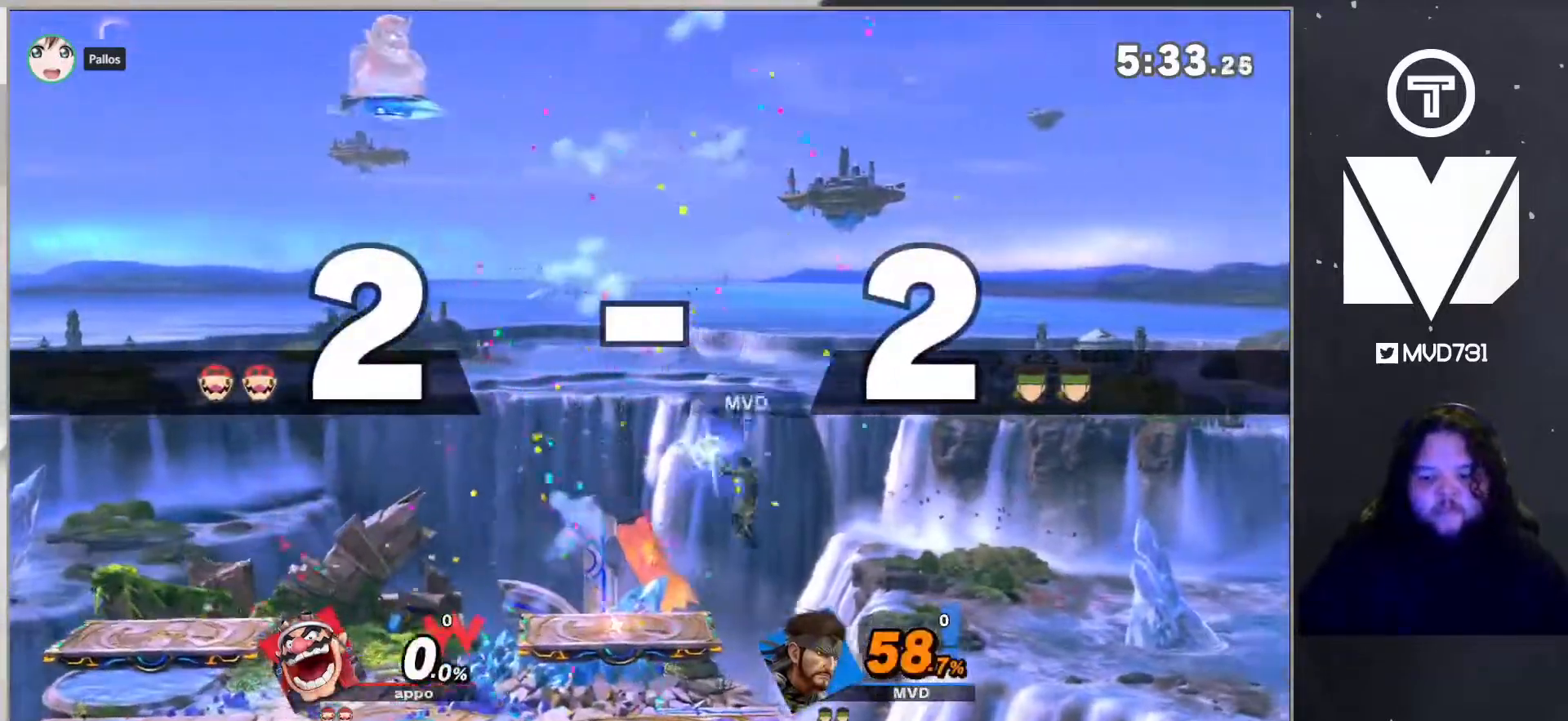
{"buttons": ["B"], "left_stick": "center", "right_stick": "center", "events": [[33, "B", "up"], [167, "left_stick", "center"], [250, "A", "up"], [451, "B", "down"]]}